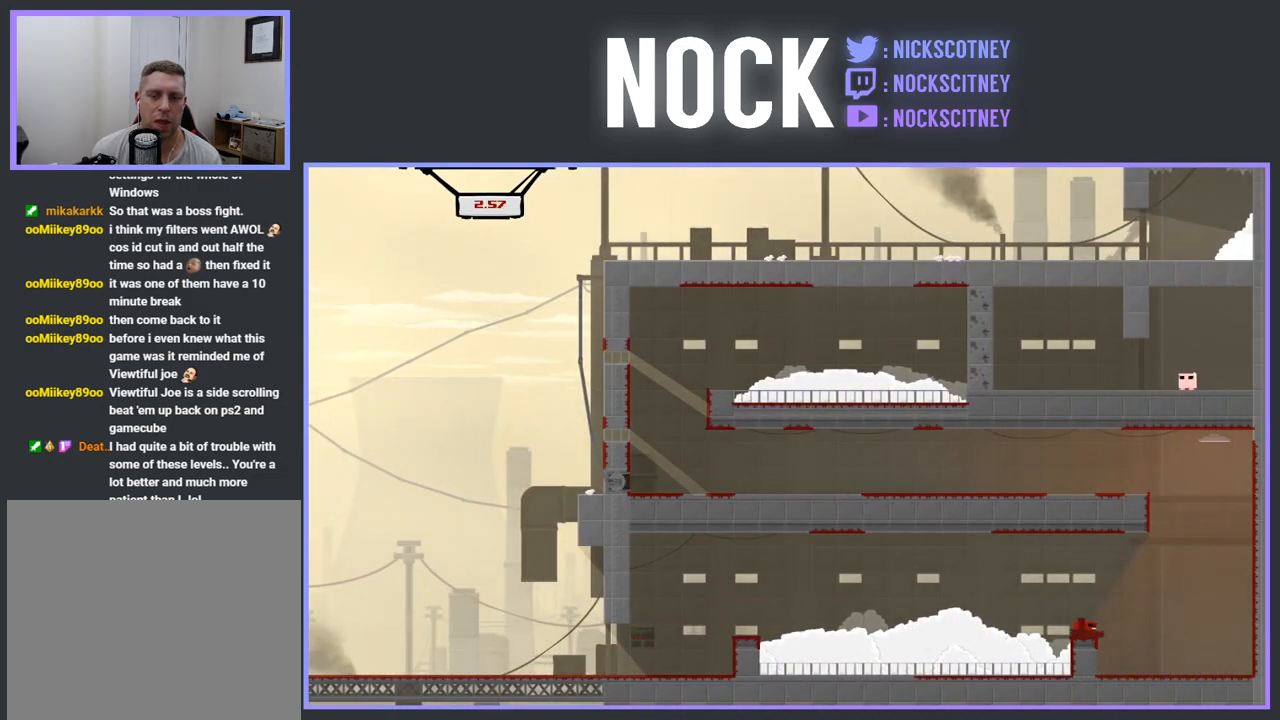
Gameplay with a controller (PlayStation layout); each line is a JSON object with the inputs held at the frame after it. "events" lists button and stick changes between this image and that frame as [ms after this image, input, new state], when the widget could be followed in between. Not read: left_stick right_stick.
{"buttons": ["CROSS", "R2", "DPAD_RIGHT"], "events": [[67, "CROSS", "up"], [233, "SQUARE", "up"], [483, "CROSS", "down"]]}
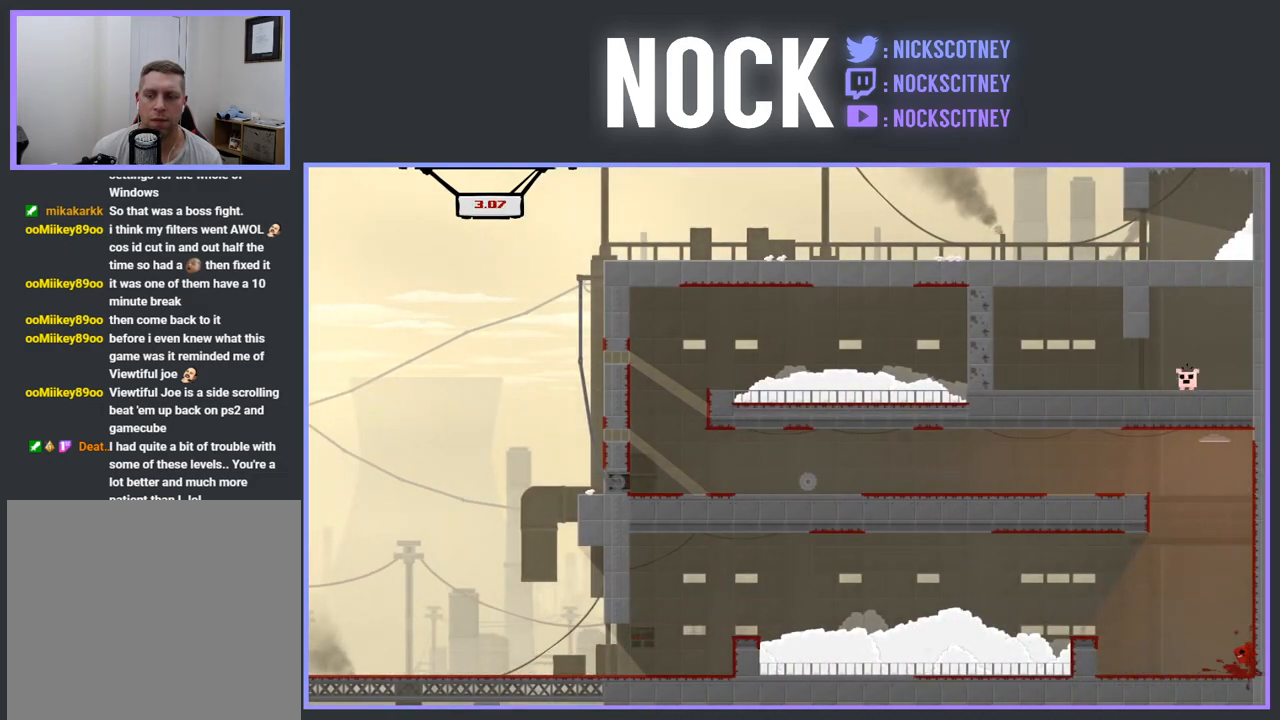
{"buttons": ["CROSS", "R2", "DPAD_RIGHT"], "events": []}
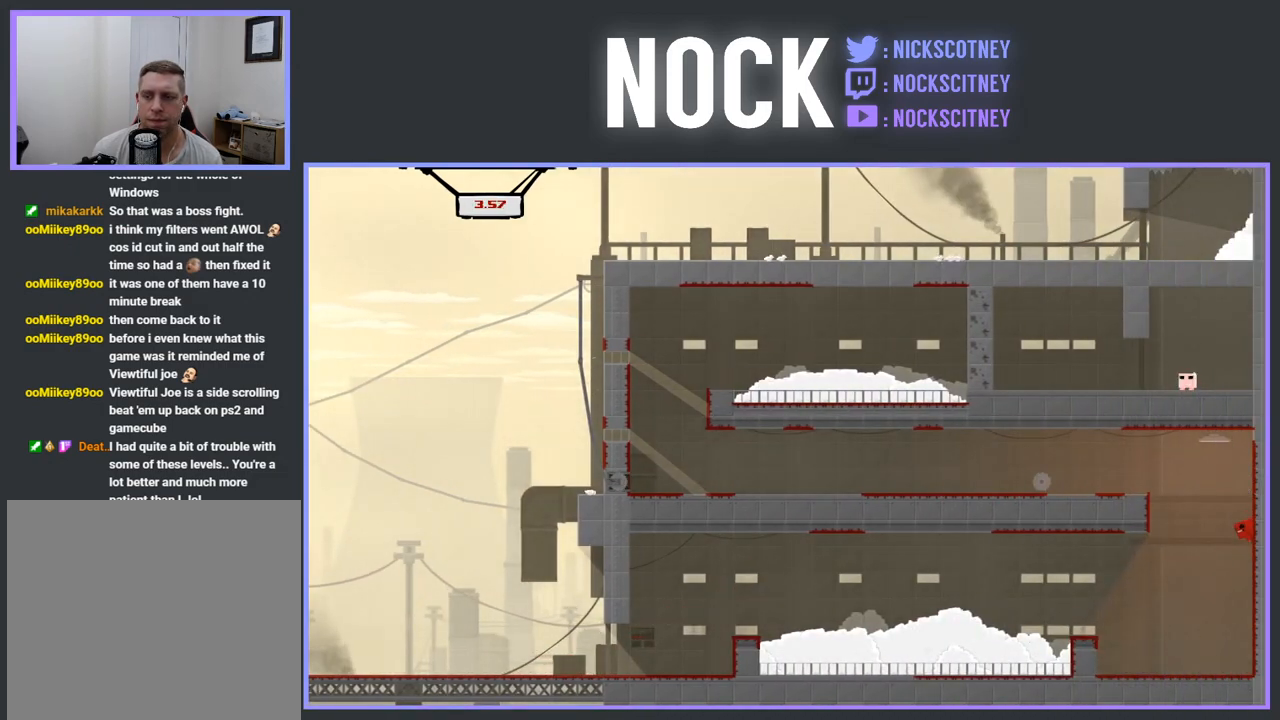
{"buttons": ["CROSS", "R2", "DPAD_LEFT"], "events": [[200, "CROSS", "up"], [200, "DPAD_RIGHT", "up"], [417, "DPAD_LEFT", "down"], [467, "CROSS", "down"]]}
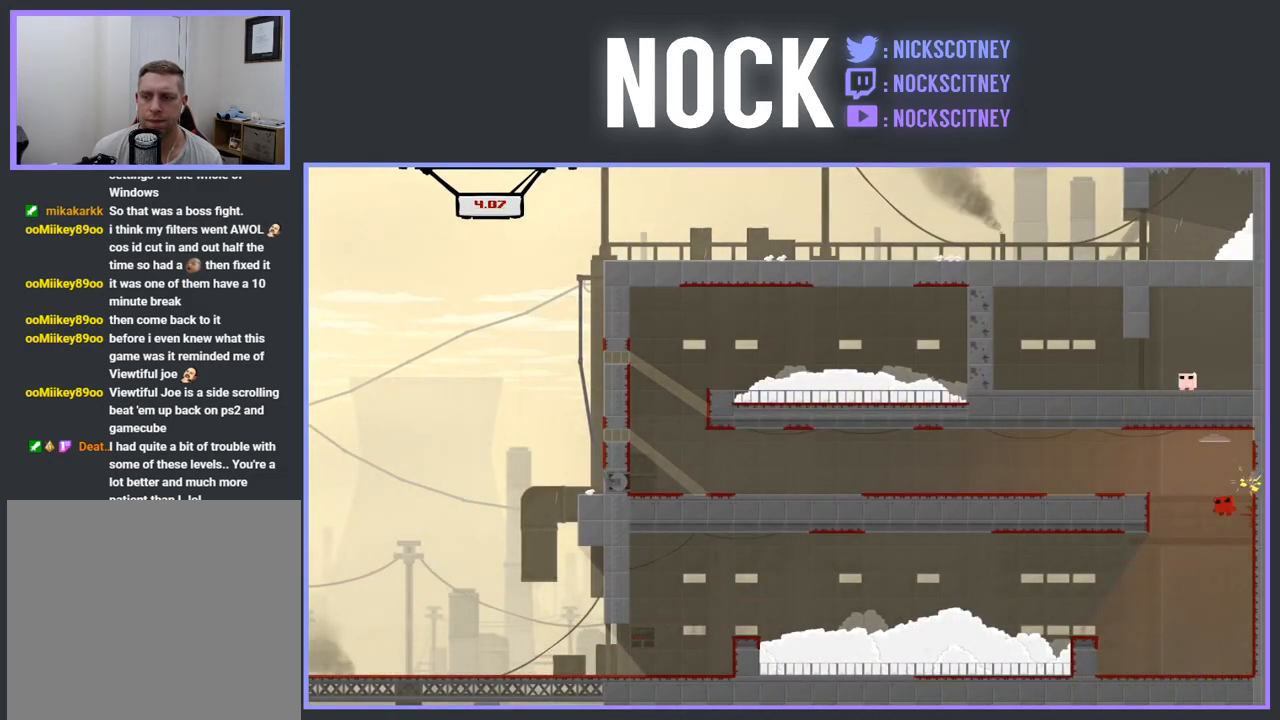
{"buttons": ["SQUARE", "R2", "DPAD_LEFT"], "events": [[333, "CROSS", "up"], [450, "SQUARE", "down"]]}
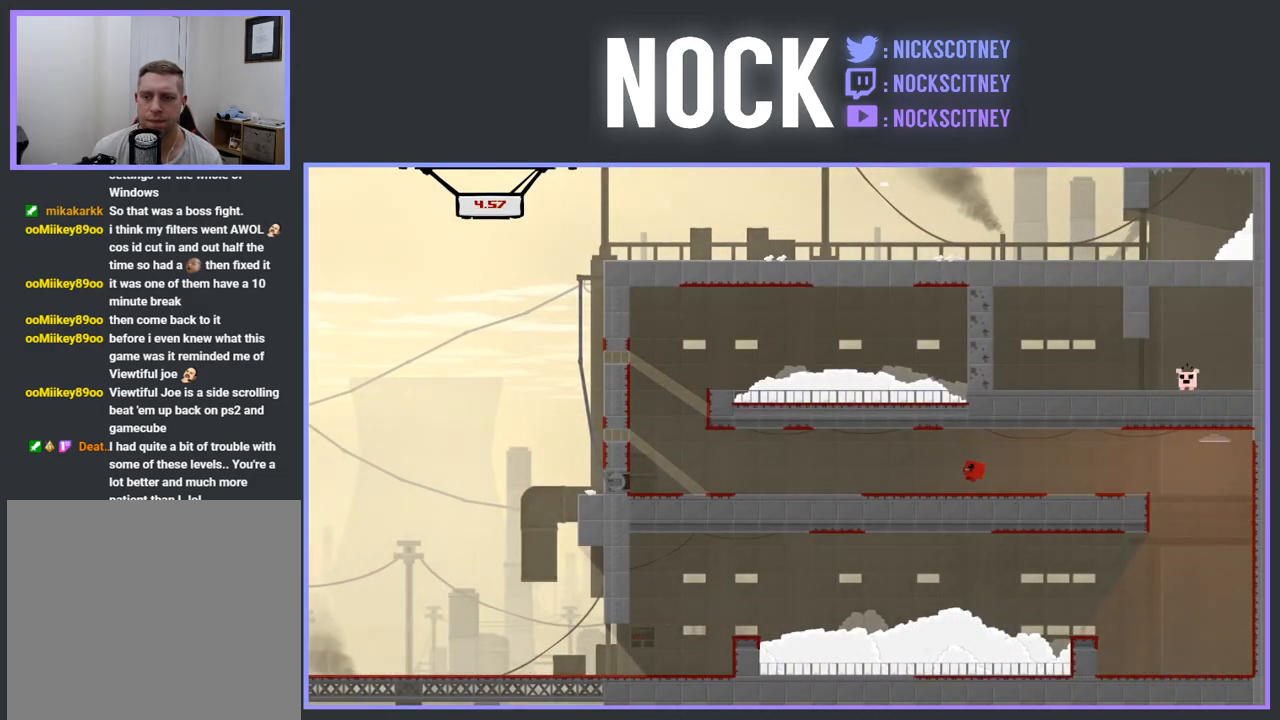
{"buttons": ["CROSS", "R2", "DPAD_LEFT"], "events": [[300, "SQUARE", "up"], [367, "CROSS", "down"]]}
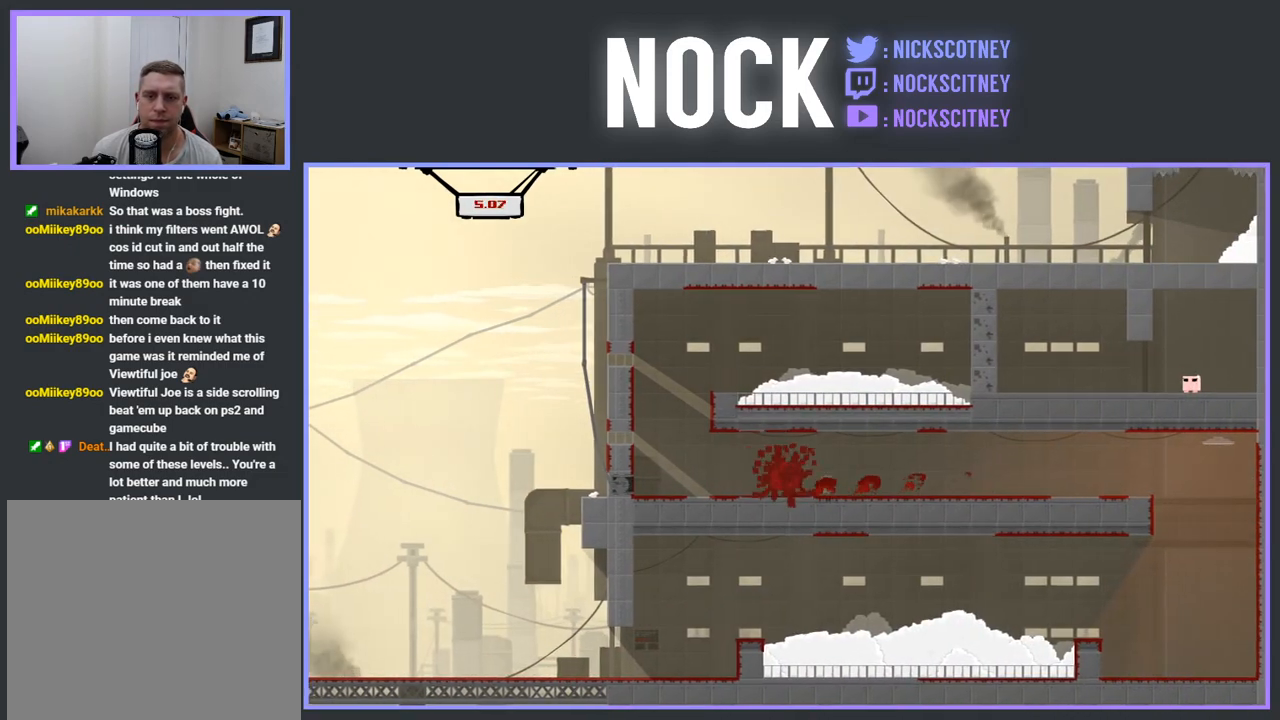
{"buttons": ["R2"], "events": [[217, "DPAD_LEFT", "up"], [250, "R2", "up"], [267, "CROSS", "up"], [483, "R2", "down"]]}
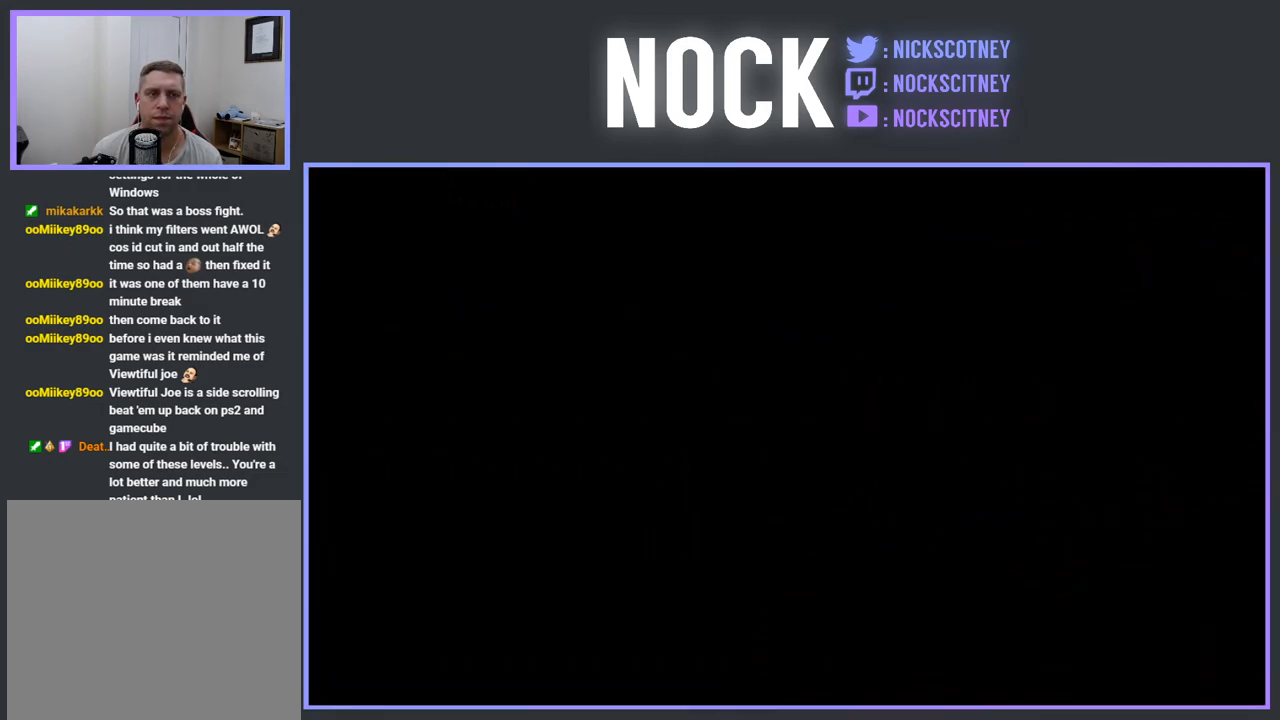
{"buttons": ["SQUARE", "R2", "DPAD_RIGHT"], "events": [[33, "DPAD_RIGHT", "down"], [67, "SQUARE", "down"]]}
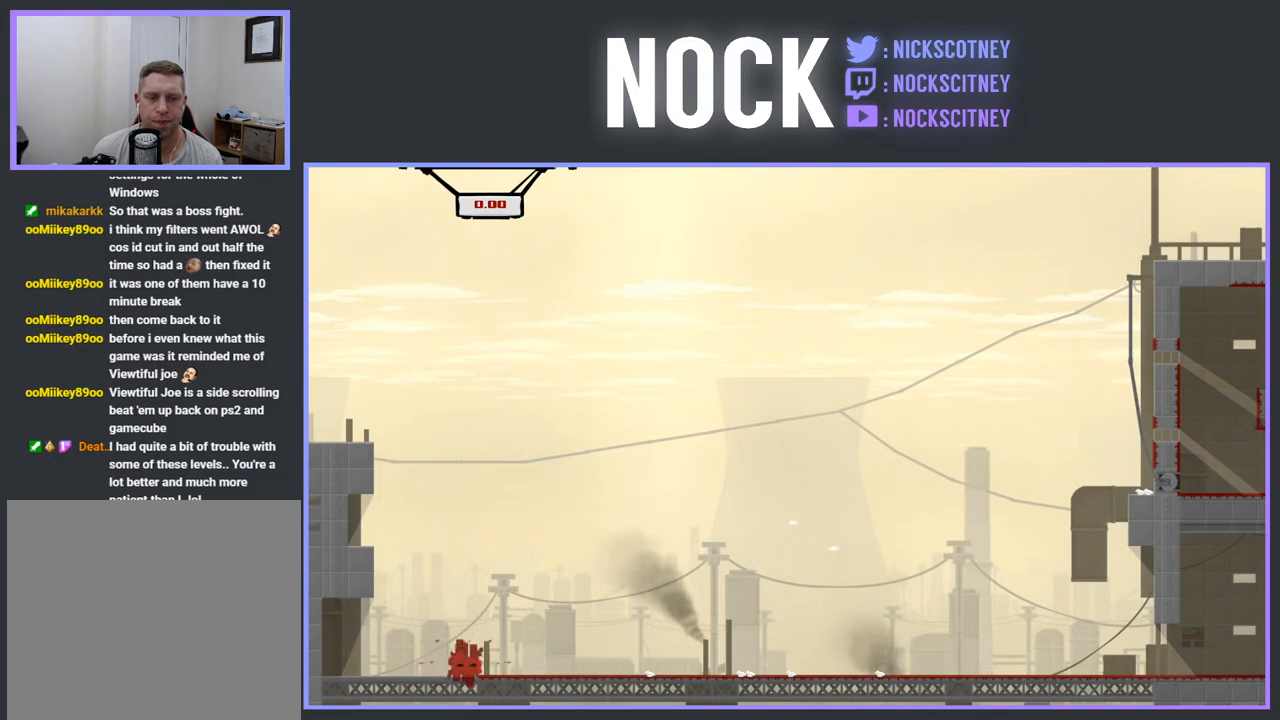
{"buttons": ["SQUARE", "R2", "DPAD_RIGHT"], "events": []}
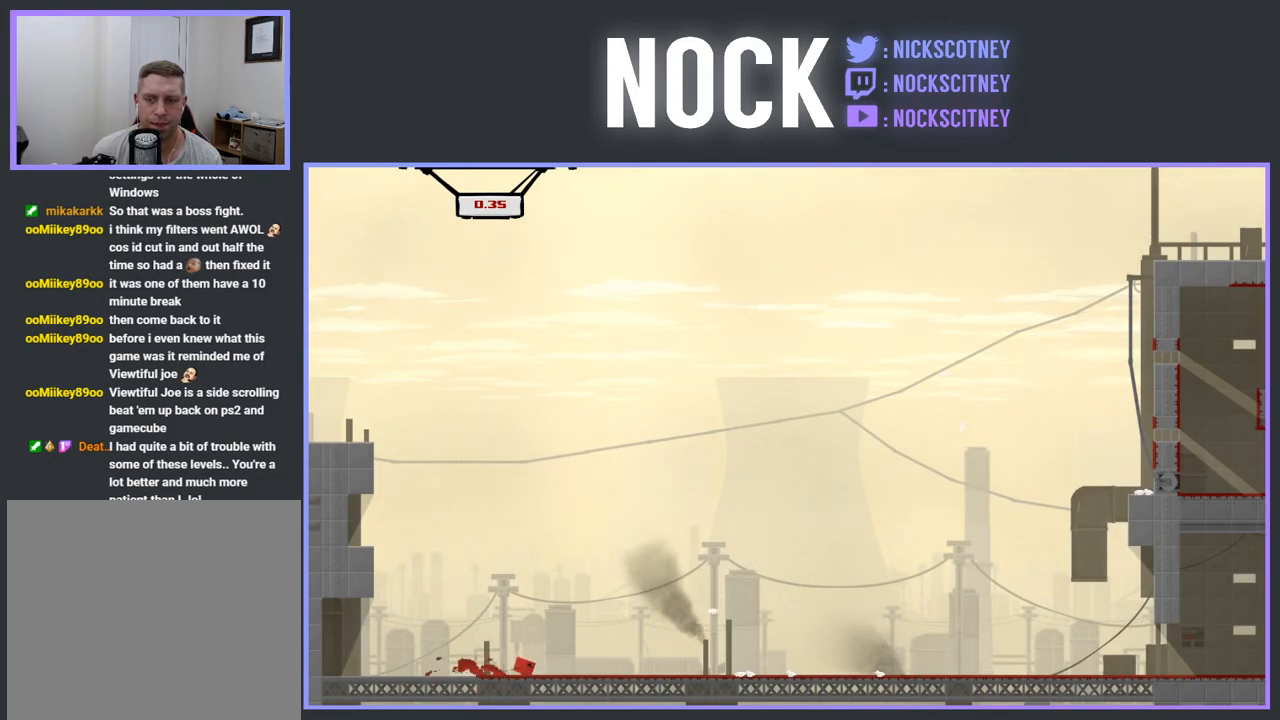
{"buttons": ["SQUARE", "R2", "DPAD_RIGHT"], "events": []}
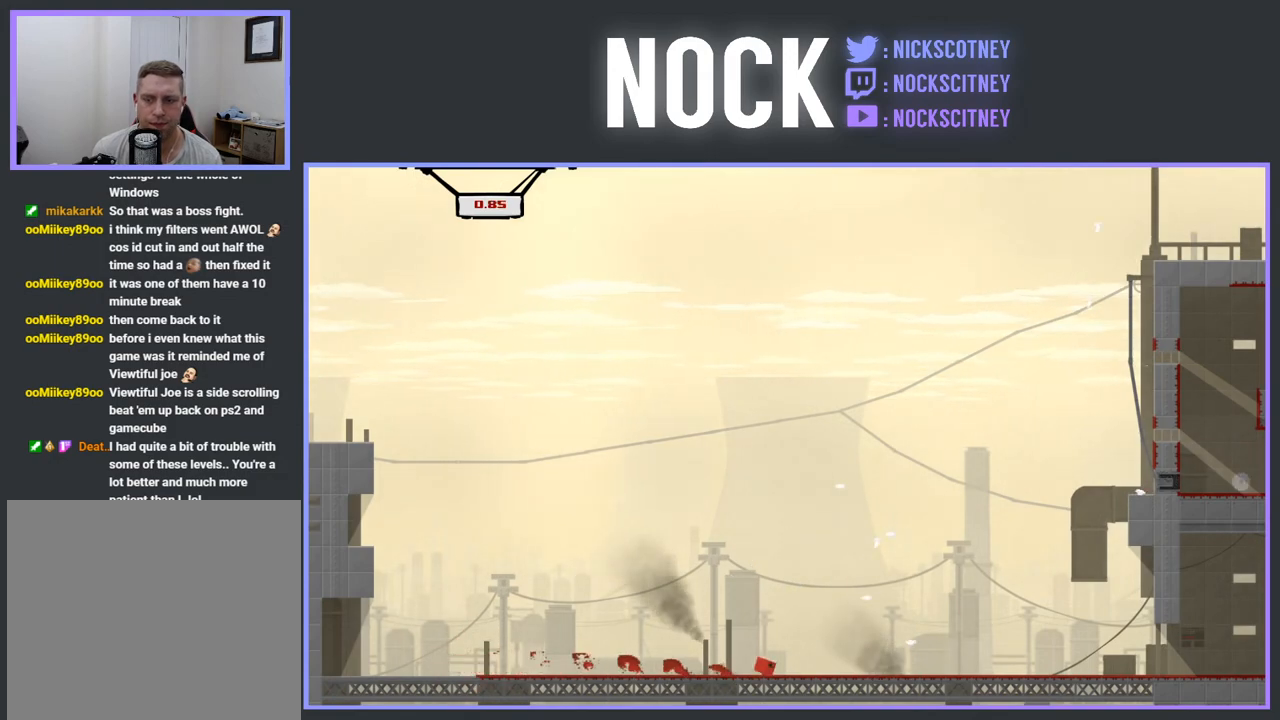
{"buttons": ["SQUARE", "R2", "DPAD_RIGHT"], "events": []}
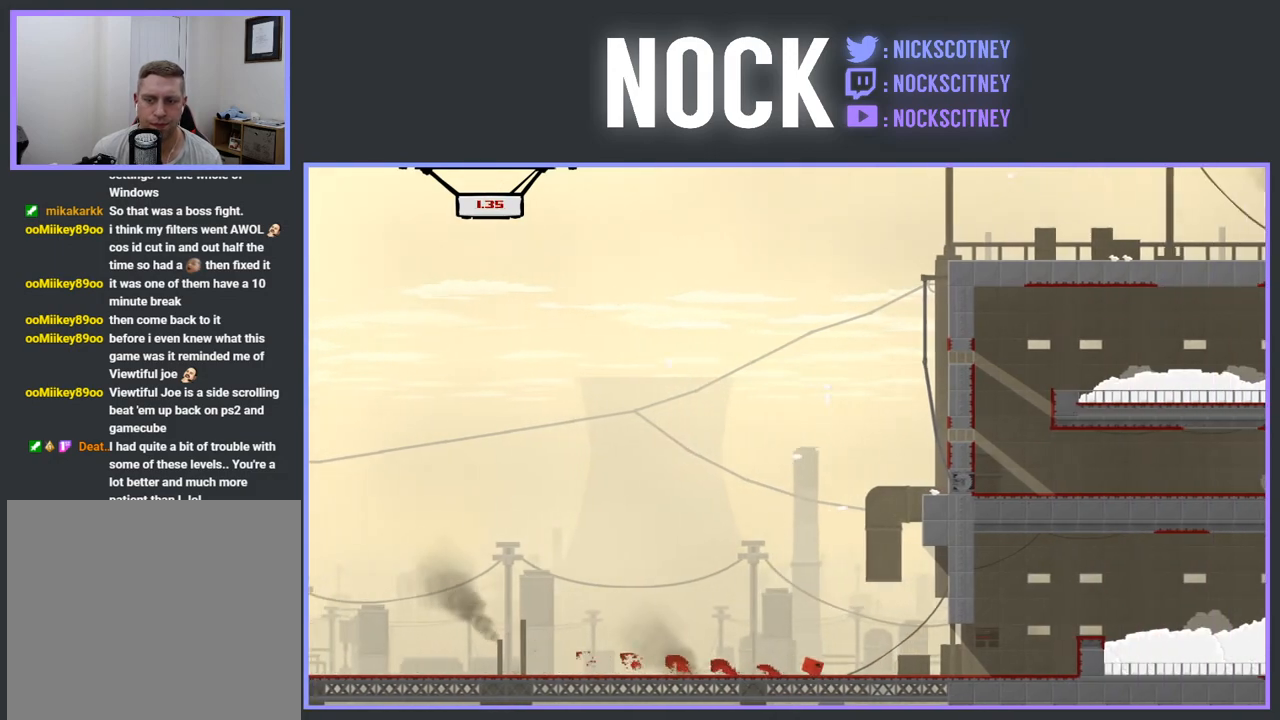
{"buttons": ["CROSS", "SQUARE", "R2", "DPAD_RIGHT"], "events": [[283, "CROSS", "down"]]}
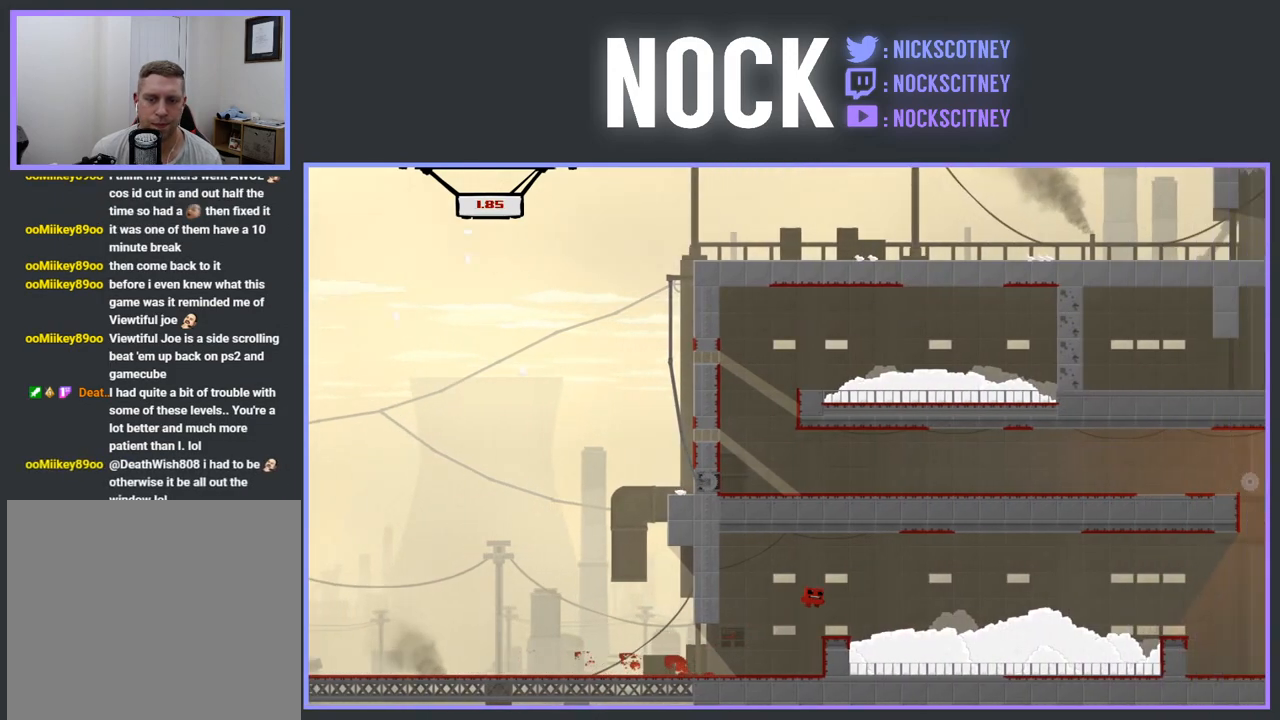
{"buttons": ["CROSS", "SQUARE", "R2", "DPAD_RIGHT"], "events": []}
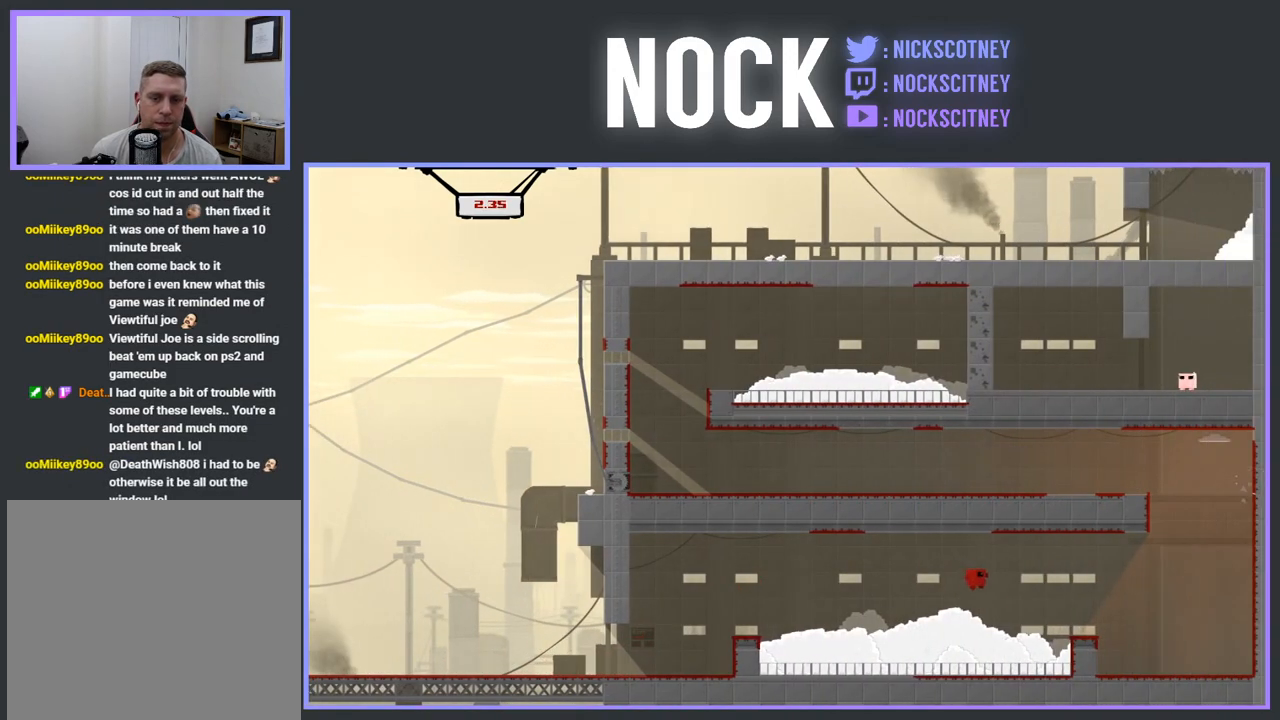
{"buttons": ["R2", "DPAD_RIGHT"], "events": [[233, "CROSS", "up"], [383, "SQUARE", "up"]]}
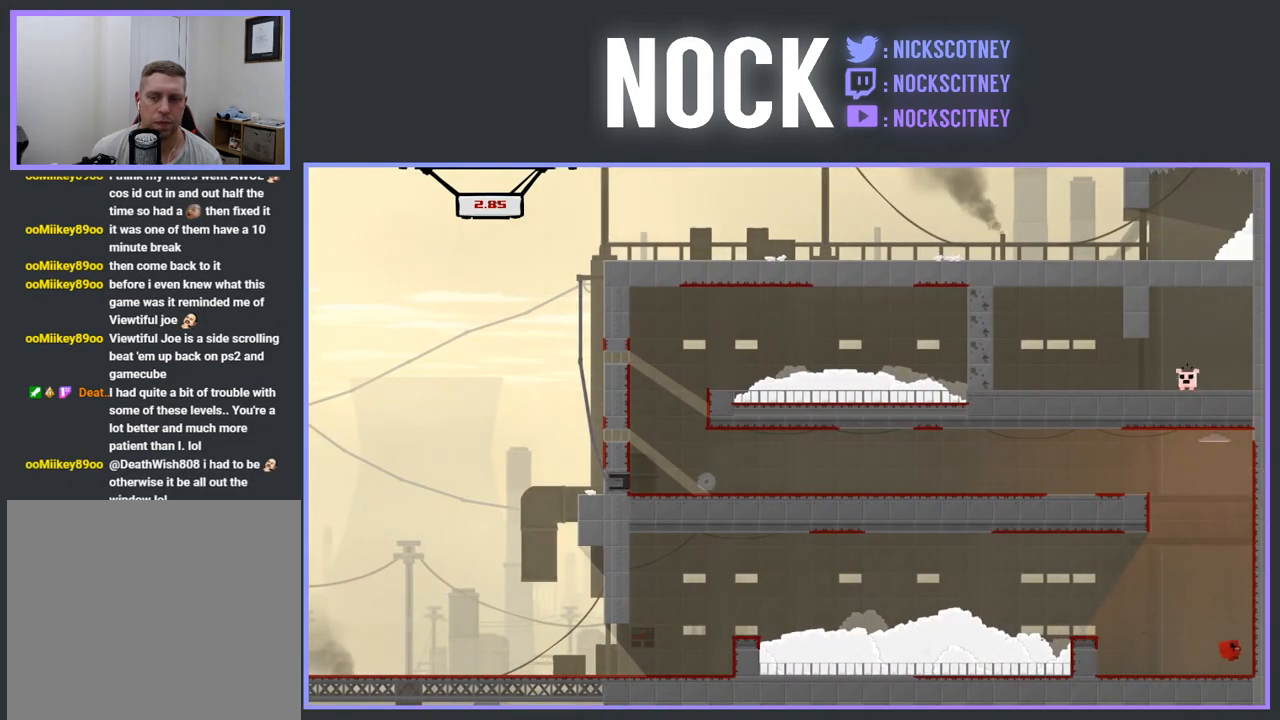
{"buttons": ["CROSS", "R2", "DPAD_UP", "DPAD_RIGHT"], "events": [[167, "CROSS", "down"], [483, "DPAD_UP", "down"]]}
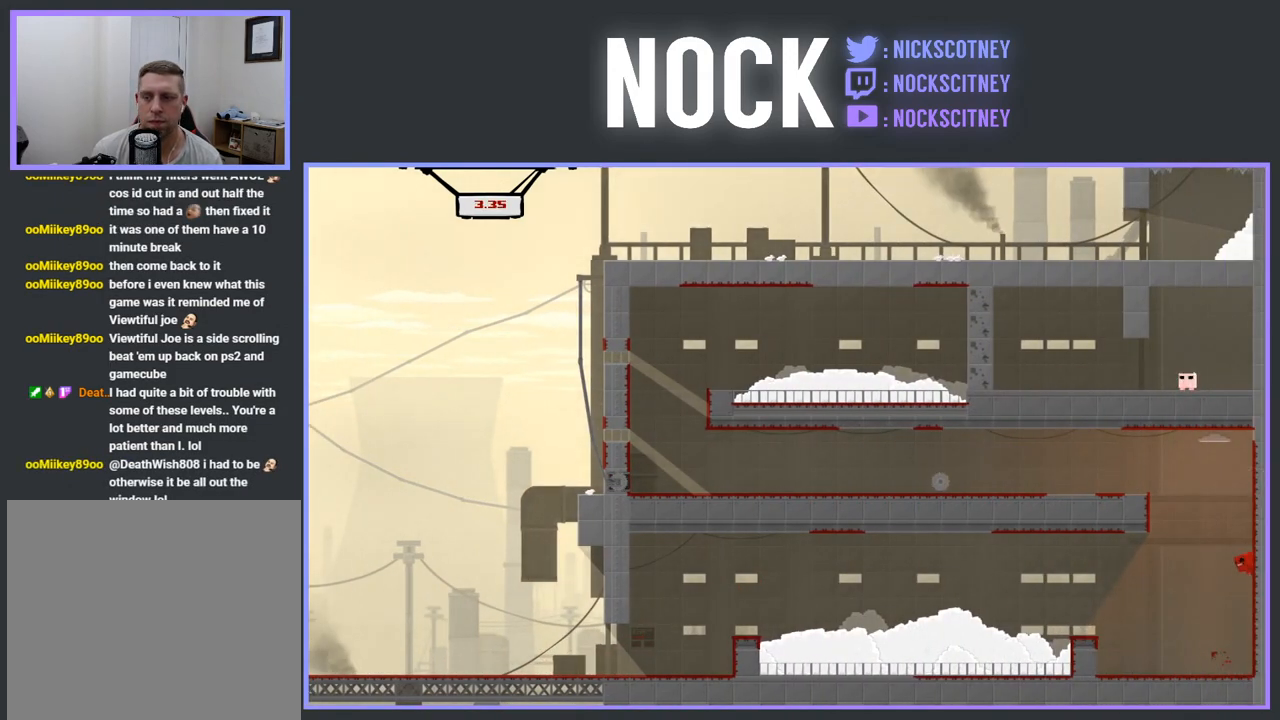
{"buttons": ["CROSS", "R2", "DPAD_UP", "DPAD_LEFT"], "events": [[67, "CROSS", "up"], [67, "DPAD_RIGHT", "up"], [117, "CROSS", "down"], [200, "DPAD_LEFT", "down"]]}
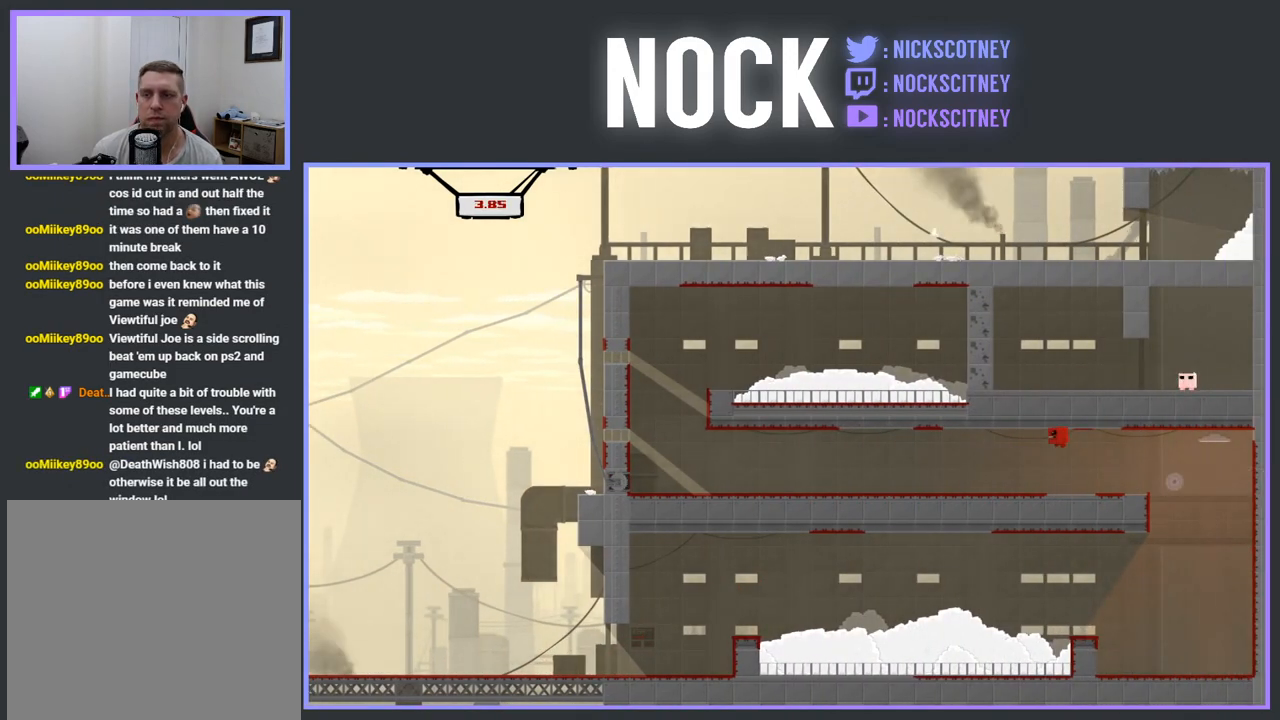
{"buttons": ["R2", "DPAD_LEFT"], "events": [[67, "DPAD_UP", "up"], [83, "CROSS", "up"]]}
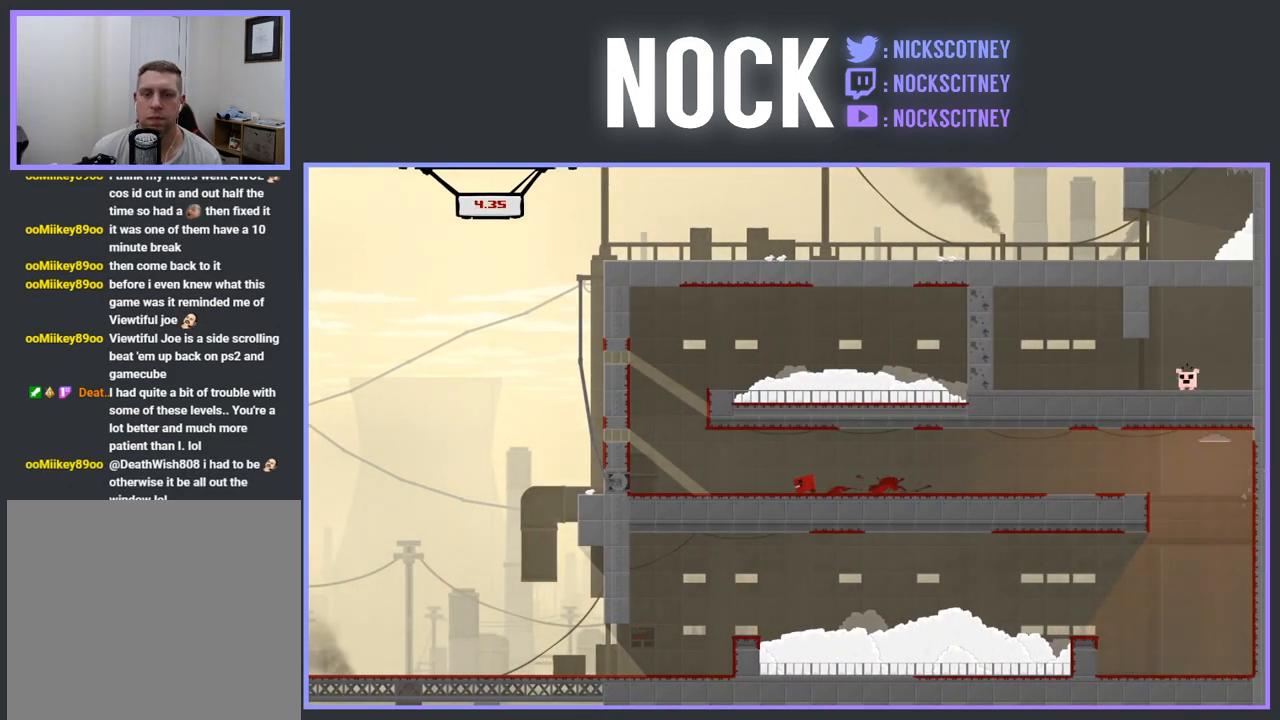
{"buttons": ["R2", "DPAD_LEFT"], "events": [[67, "CROSS", "down"], [500, "CROSS", "up"]]}
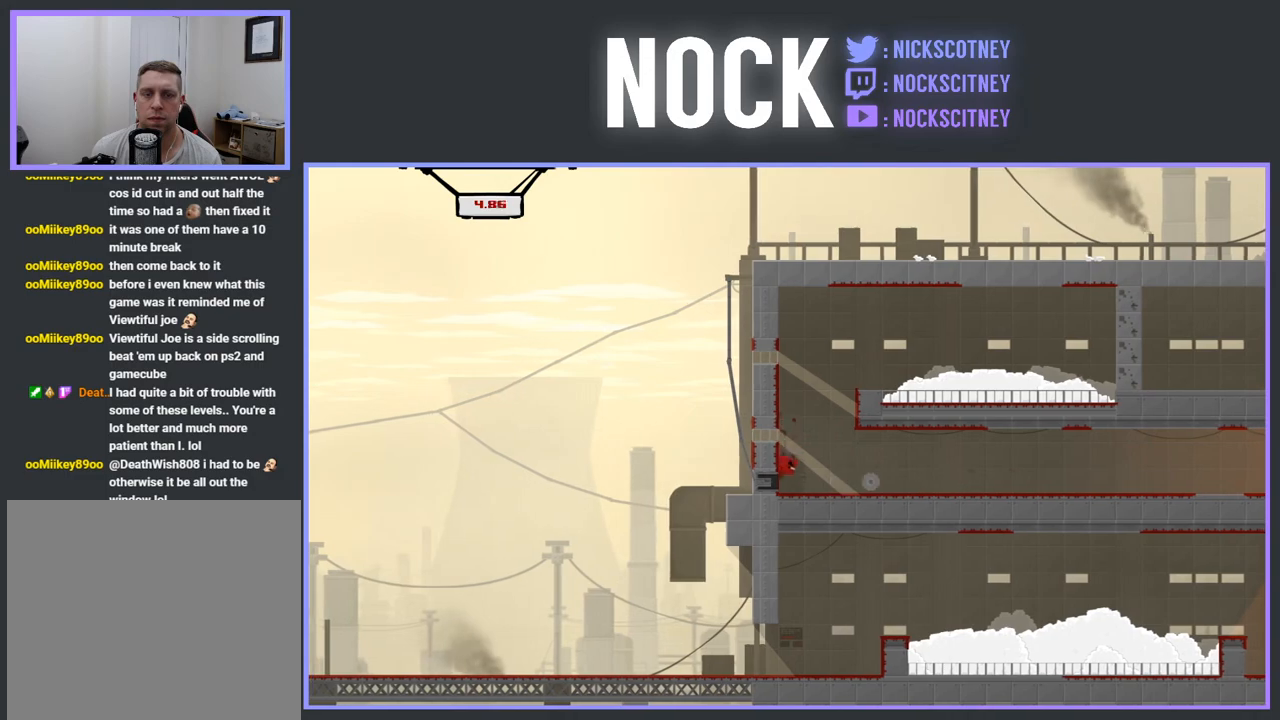
{"buttons": ["CROSS", "R2", "DPAD_RIGHT"], "events": [[50, "DPAD_LEFT", "up"], [83, "CROSS", "down"], [417, "DPAD_RIGHT", "down"]]}
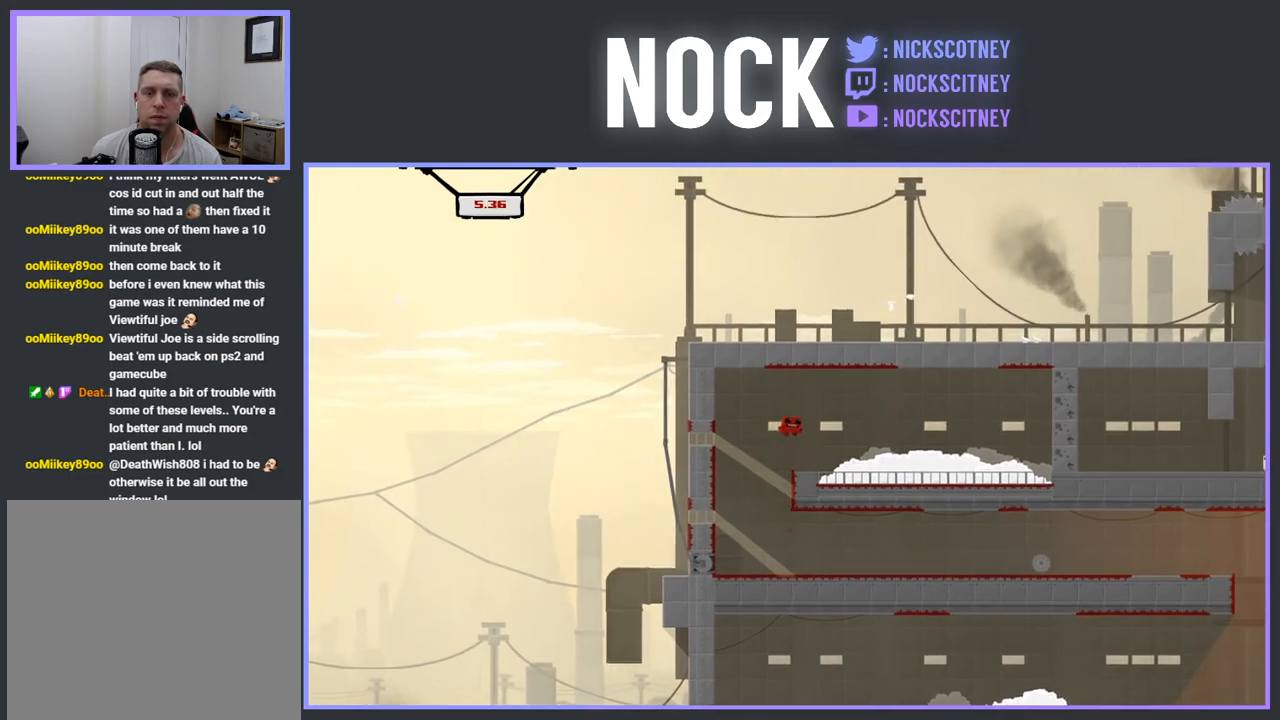
{"buttons": ["R2", "DPAD_LEFT"], "events": [[67, "CROSS", "up"], [100, "DPAD_RIGHT", "up"], [183, "DPAD_LEFT", "down"]]}
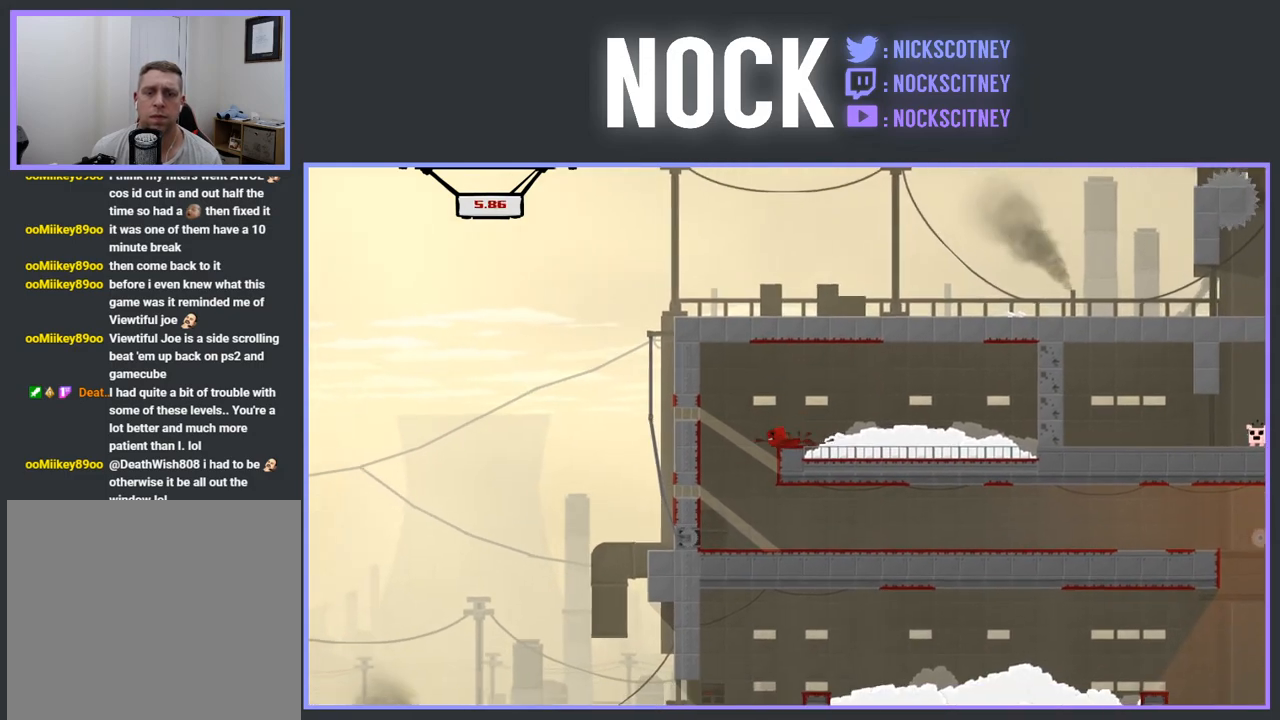
{"buttons": ["CROSS", "R2", "DPAD_RIGHT"], "events": [[17, "DPAD_LEFT", "up"], [117, "DPAD_RIGHT", "down"], [200, "CROSS", "down"]]}
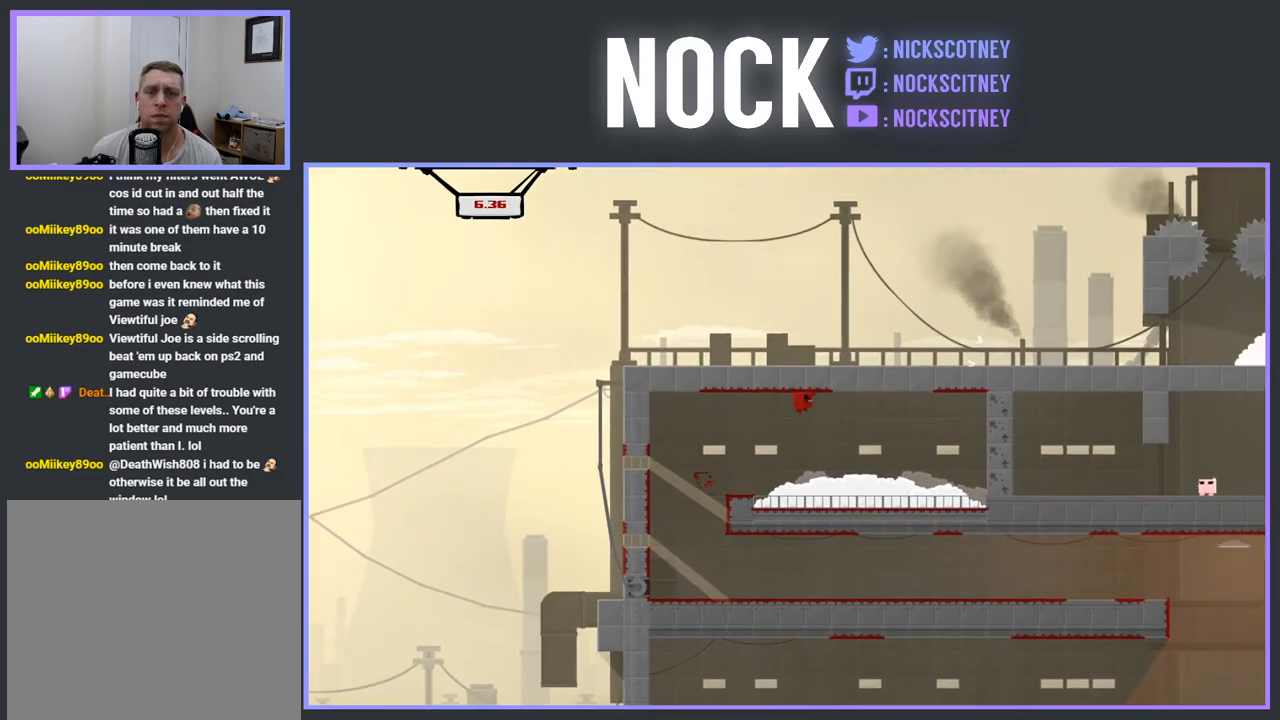
{"buttons": ["R2", "DPAD_RIGHT"], "events": [[450, "CROSS", "up"]]}
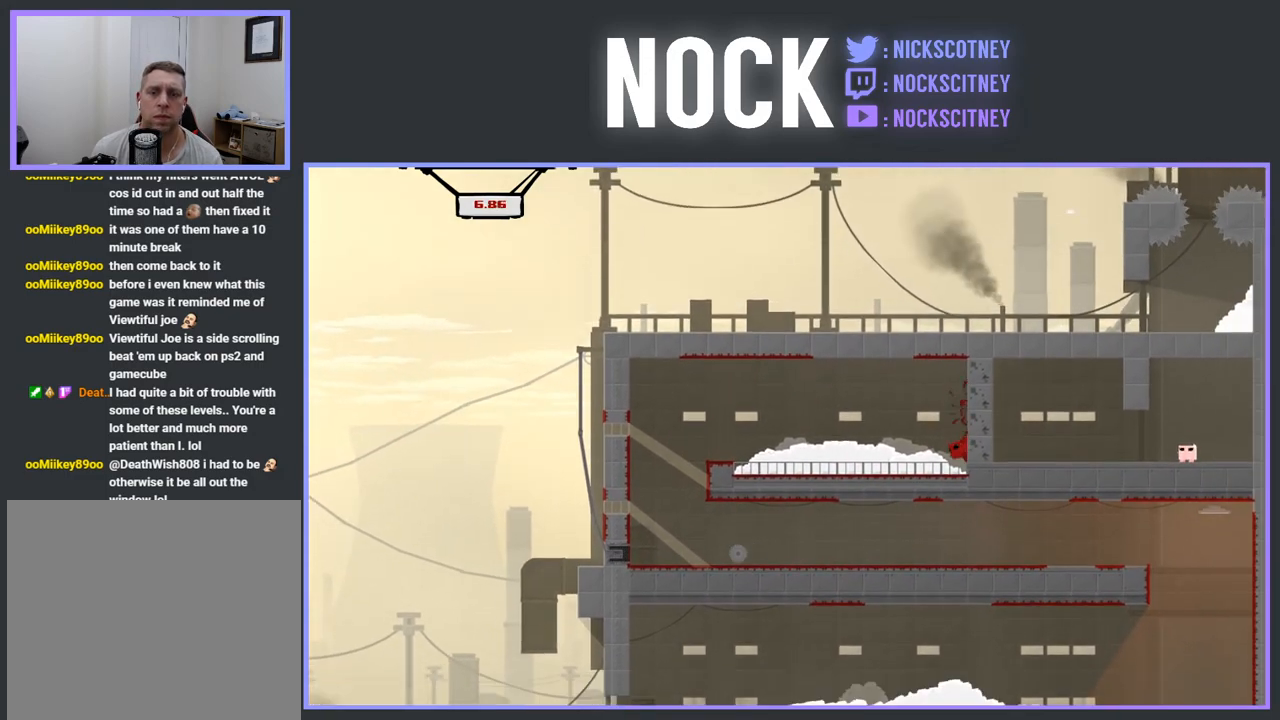
{"buttons": ["R2"], "events": [[17, "CROSS", "down"], [17, "DPAD_UP", "down"], [67, "DPAD_RIGHT", "up"], [133, "DPAD_LEFT", "down"], [433, "DPAD_UP", "up"], [467, "DPAD_LEFT", "up"], [483, "CROSS", "up"]]}
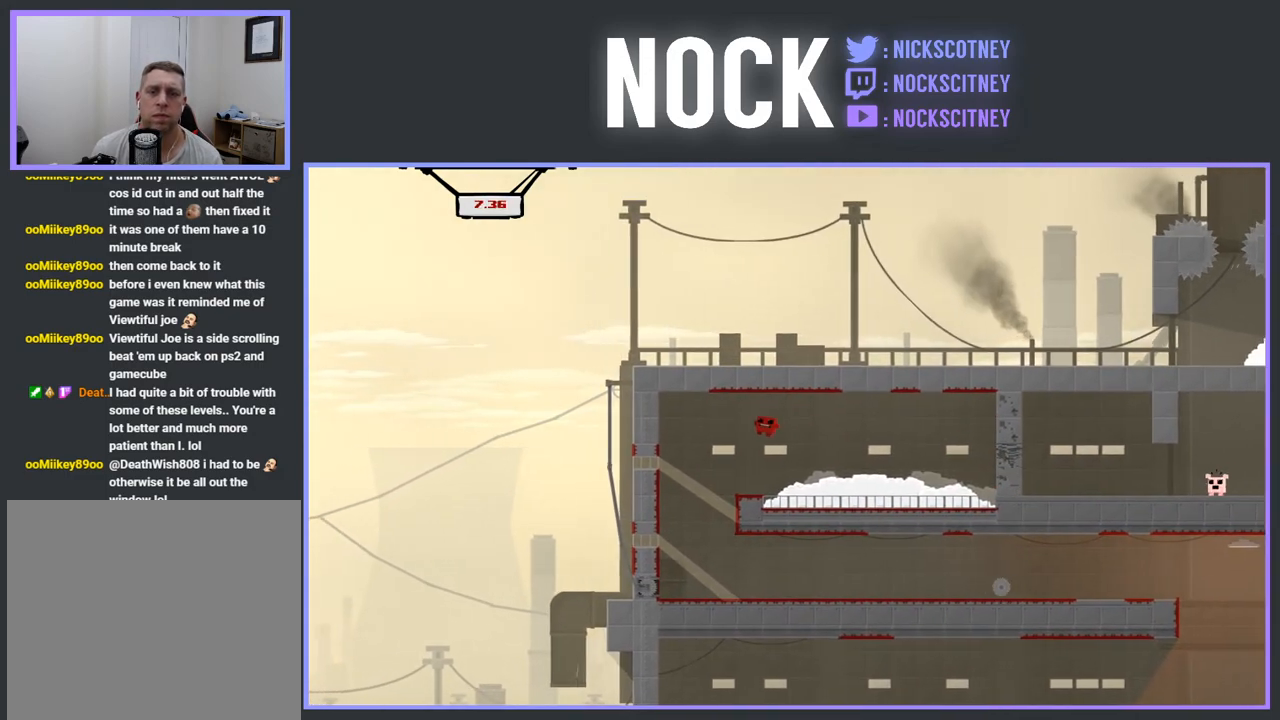
{"buttons": ["CROSS", "R2", "DPAD_LEFT"], "events": [[267, "DPAD_LEFT", "down"], [350, "CROSS", "down"]]}
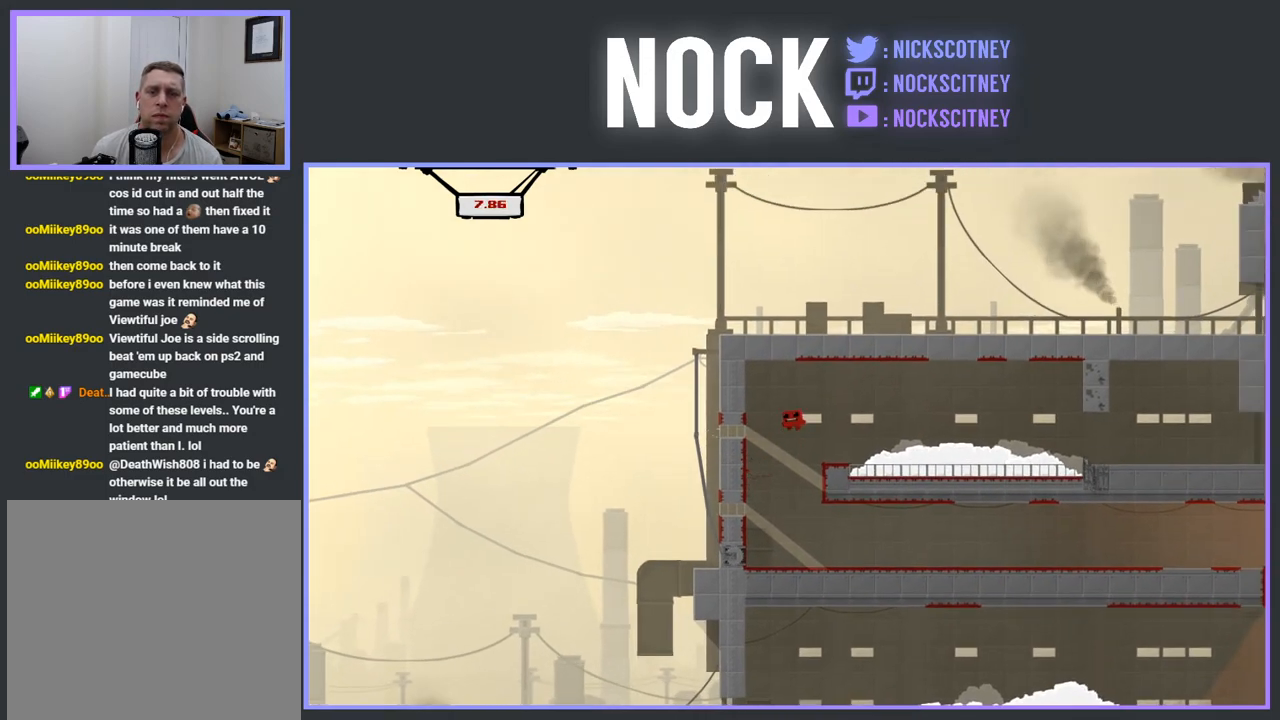
{"buttons": ["R2", "DPAD_LEFT"], "events": [[50, "DPAD_LEFT", "up"], [50, "DPAD_UP", "down"], [67, "DPAD_UP", "up"], [100, "DPAD_RIGHT", "down"], [283, "DPAD_RIGHT", "up"], [350, "DPAD_LEFT", "down"], [383, "CROSS", "up"]]}
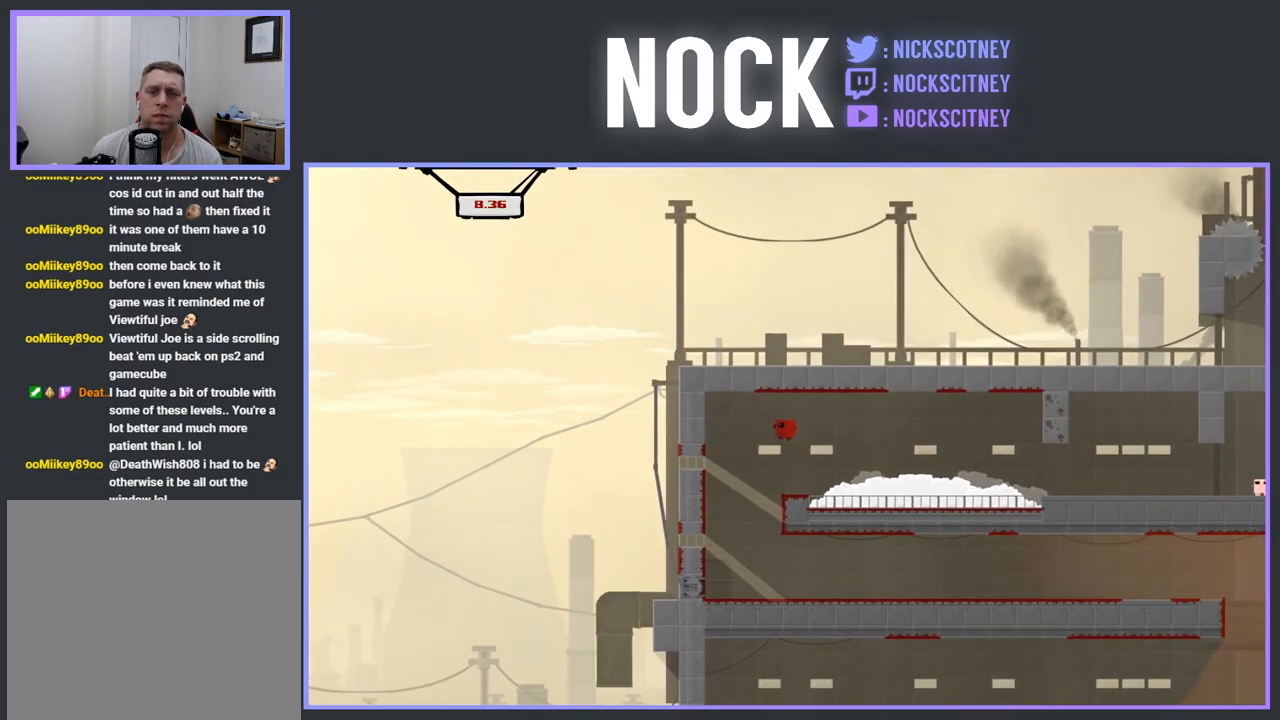
{"buttons": ["R2"], "events": [[83, "DPAD_LEFT", "up"], [200, "DPAD_RIGHT", "down"], [367, "DPAD_RIGHT", "up"]]}
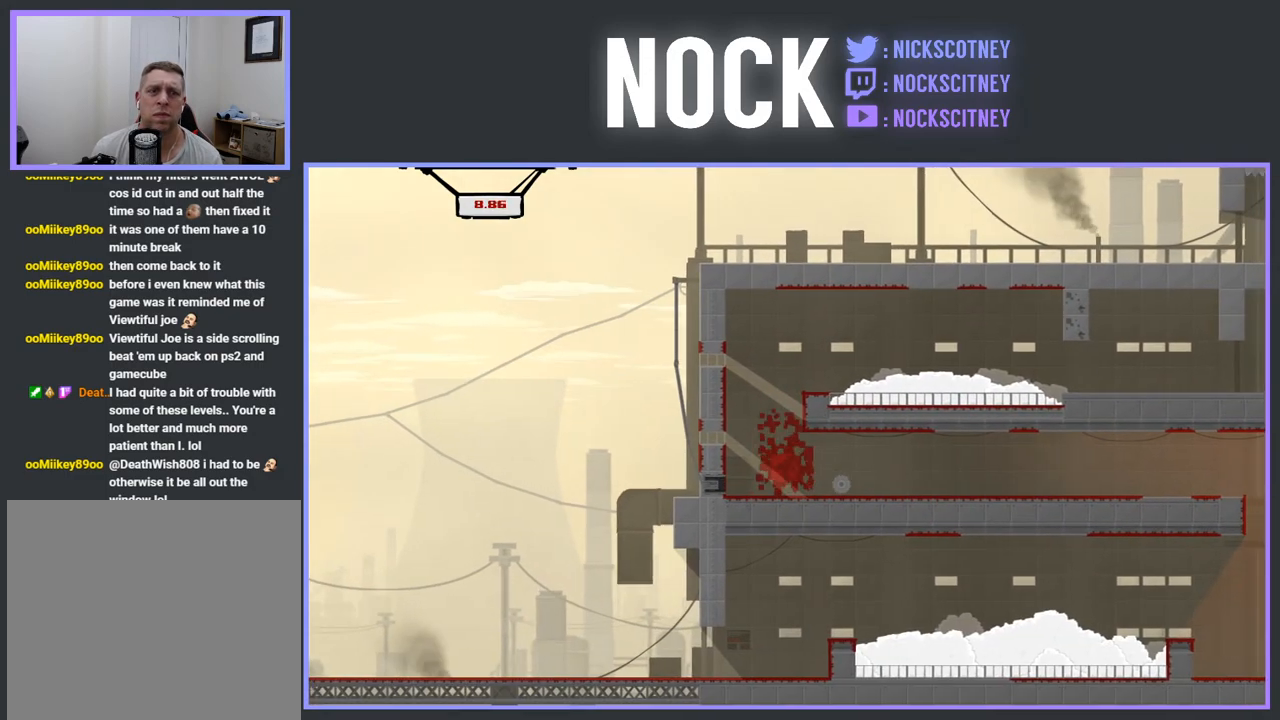
{"buttons": [], "events": [[33, "CROSS", "down"], [33, "DPAD_LEFT", "down"], [317, "DPAD_LEFT", "up"], [350, "R2", "up"], [383, "CROSS", "up"]]}
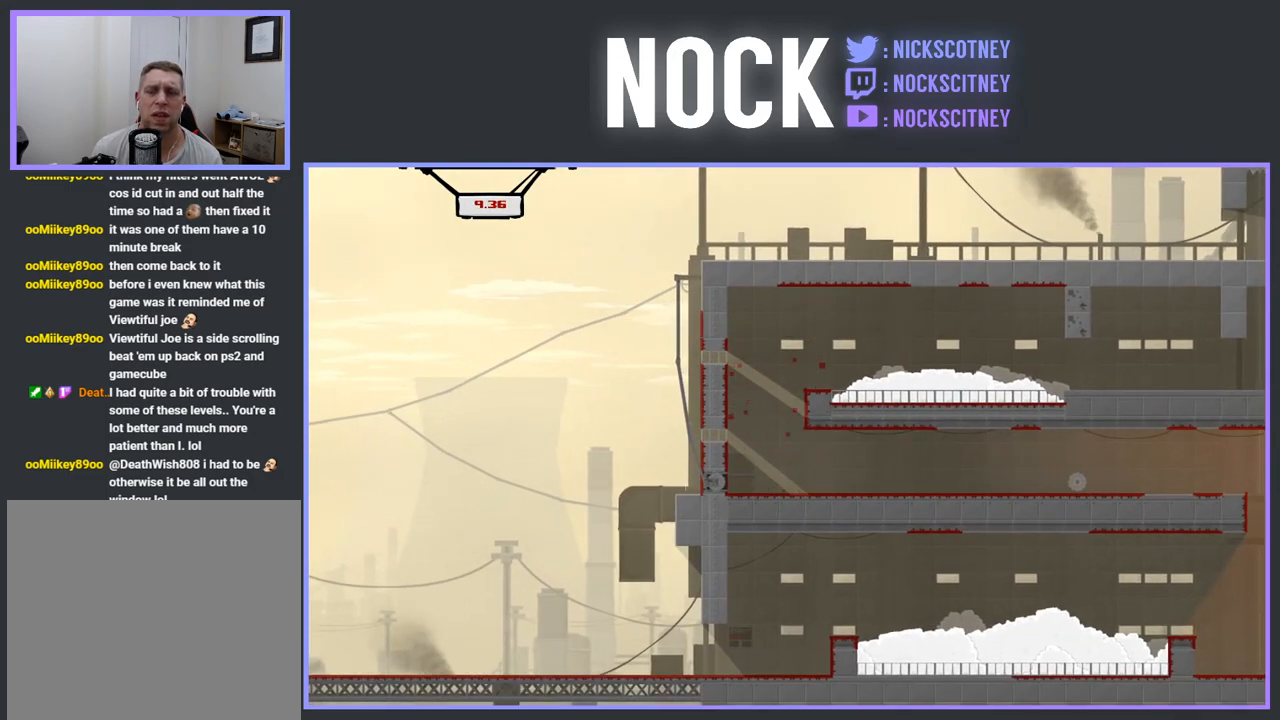
{"buttons": ["SQUARE", "R2", "DPAD_RIGHT"], "events": [[267, "R2", "down"], [317, "SQUARE", "down"], [367, "DPAD_RIGHT", "down"]]}
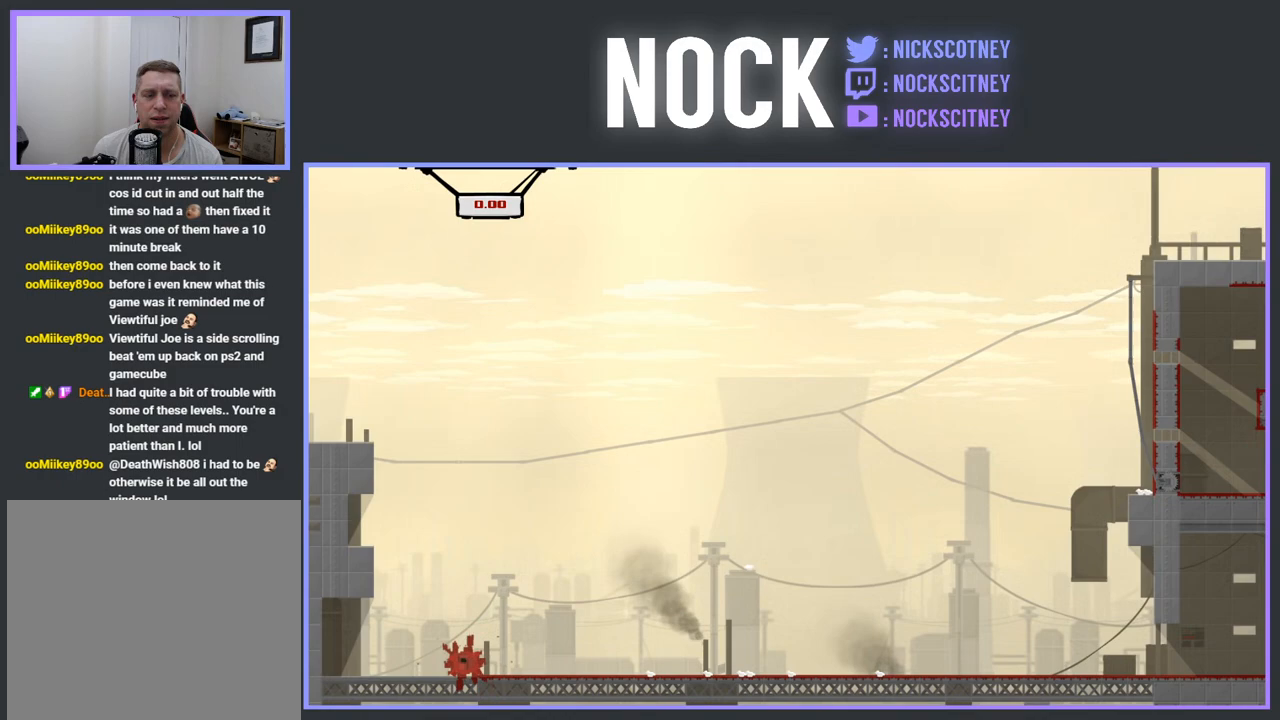
{"buttons": ["SQUARE", "R2", "DPAD_RIGHT"], "events": []}
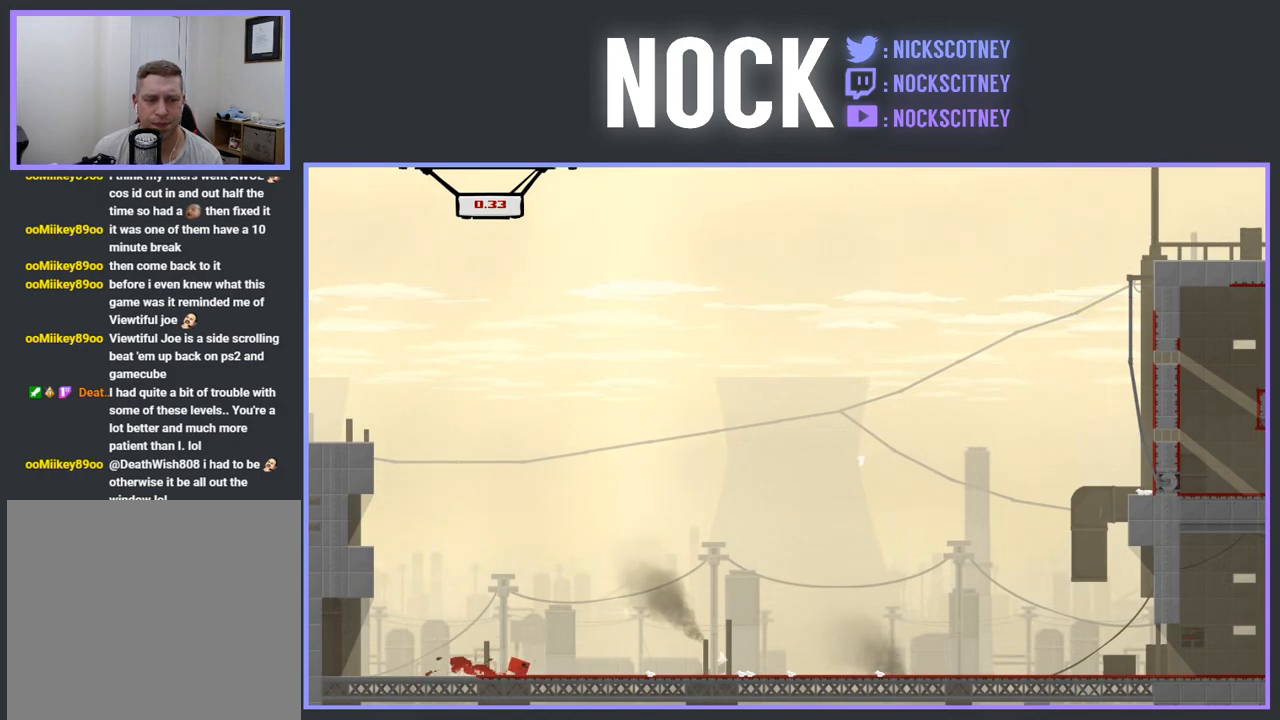
{"buttons": ["SQUARE", "R2", "DPAD_RIGHT"], "events": []}